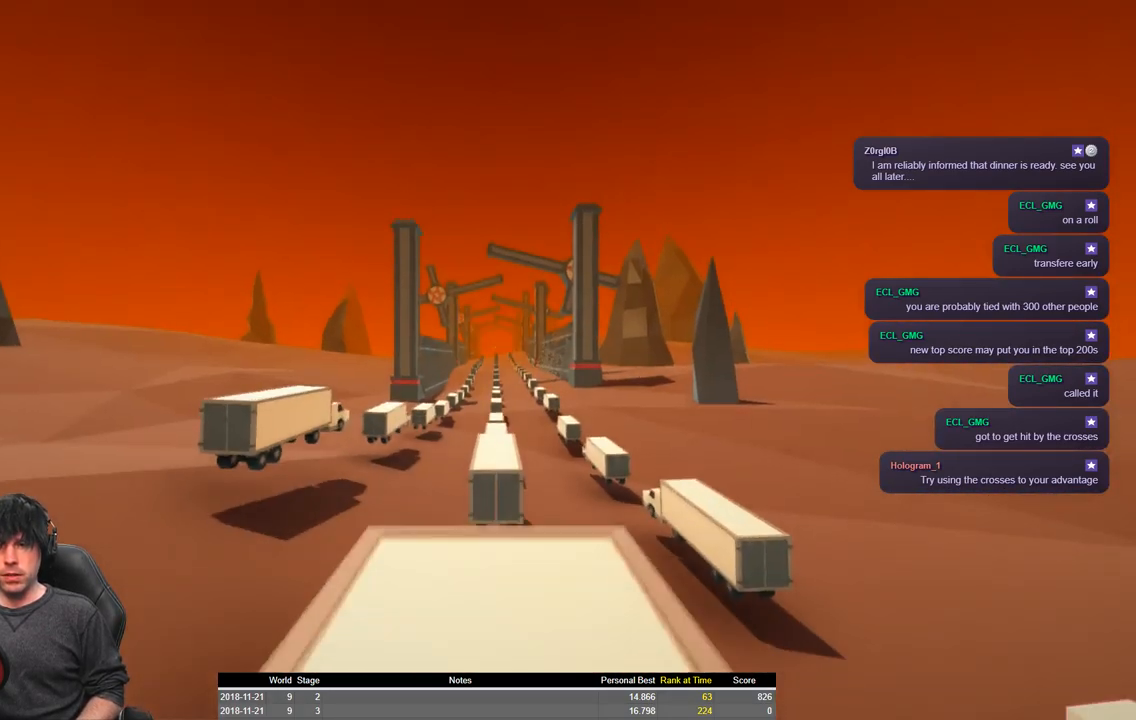
Gameplay with keyboard; each line is a JSON object with the keys held at the frame after it. "events" lists presses ("down") and releases ("up") of "a", "ctrl", "d", "e", "q", "s", "shift", "space" and "w" between this image and that frame as [ms after this image, input, new state], when the widget could be followed in between. No other keys are recorded. Mouse input is not recorded.
{"keys": ["a", "shift", "space", "w"], "events": [[500, "space", "down"]]}
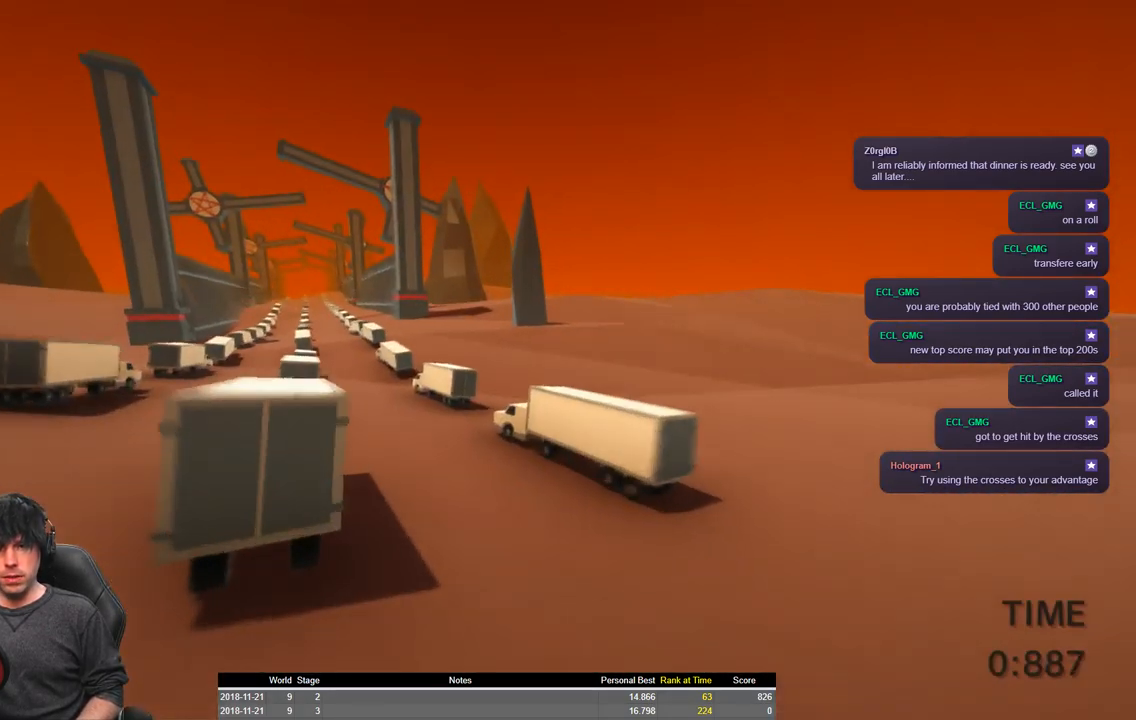
{"keys": ["a", "shift", "w"], "events": [[117, "space", "up"]]}
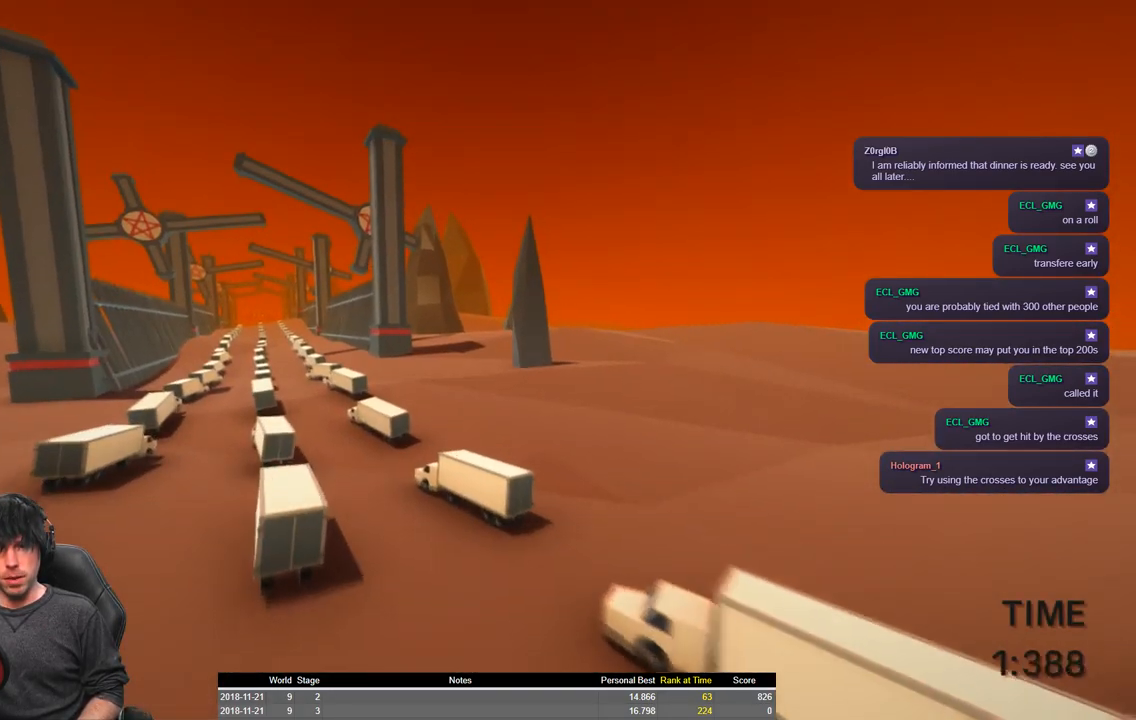
{"keys": ["a", "shift", "w"], "events": [[184, "space", "down"], [250, "space", "up"], [367, "space", "down"], [417, "space", "up"]]}
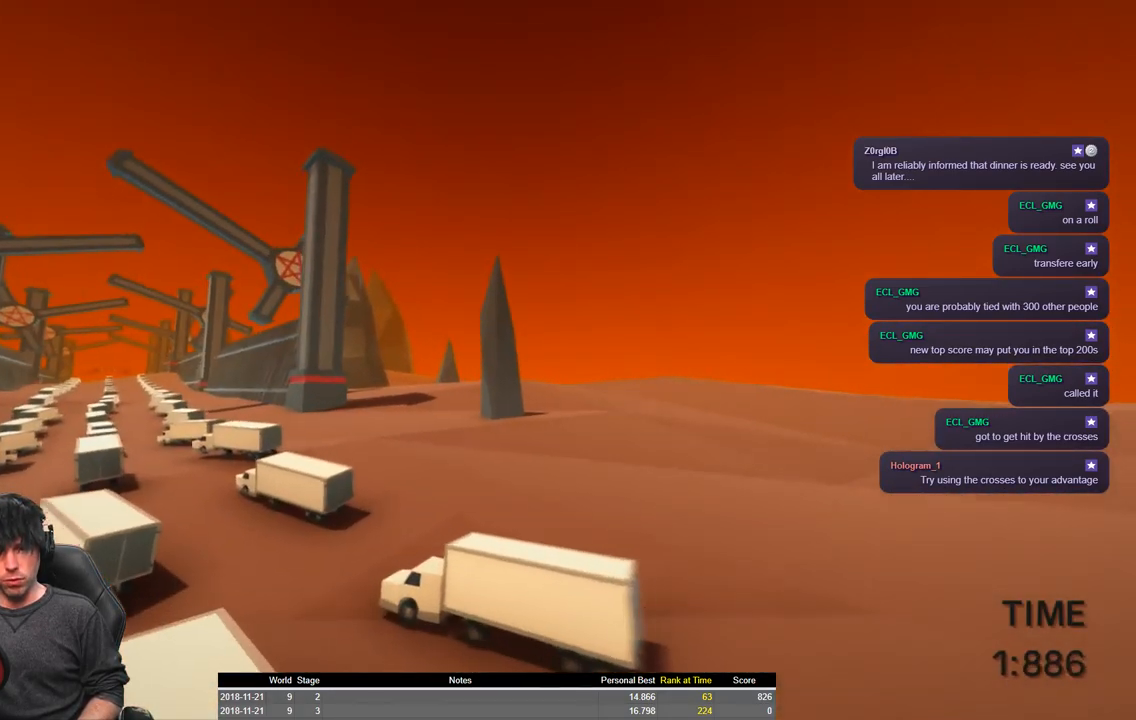
{"keys": ["a", "shift", "w"], "events": []}
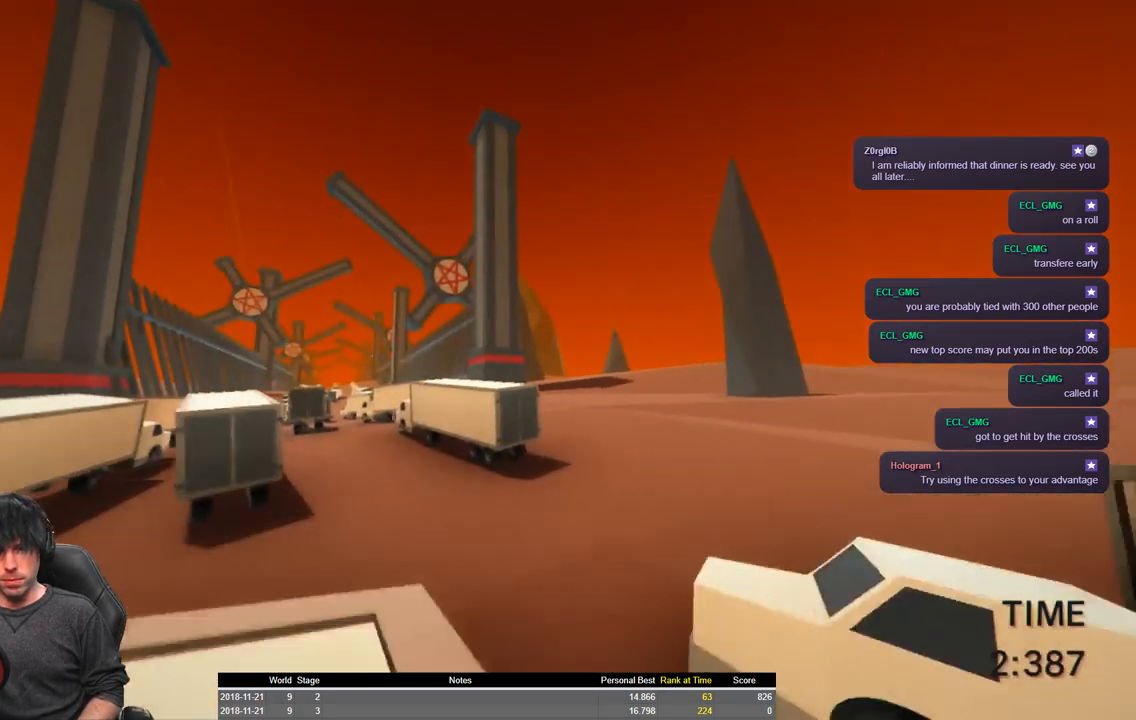
{"keys": ["a", "shift", "w"], "events": [[200, "space", "down"], [284, "space", "up"]]}
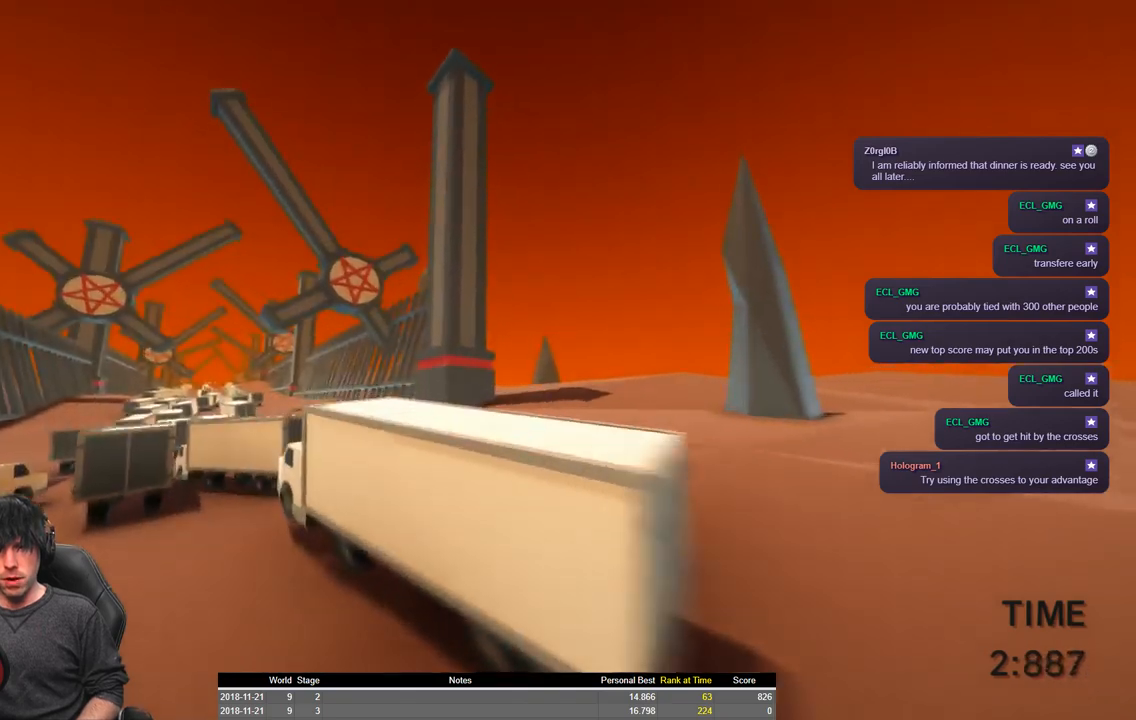
{"keys": ["a", "shift", "w"], "events": []}
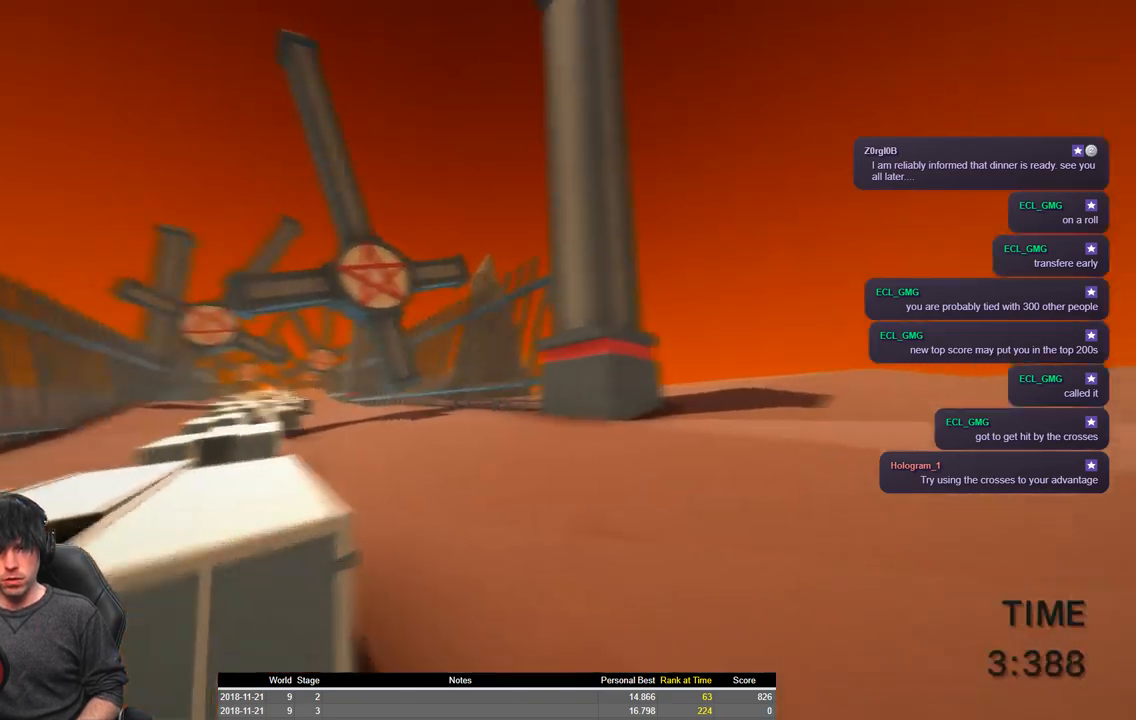
{"keys": ["a", "shift", "space", "w"], "events": [[17, "space", "down"]]}
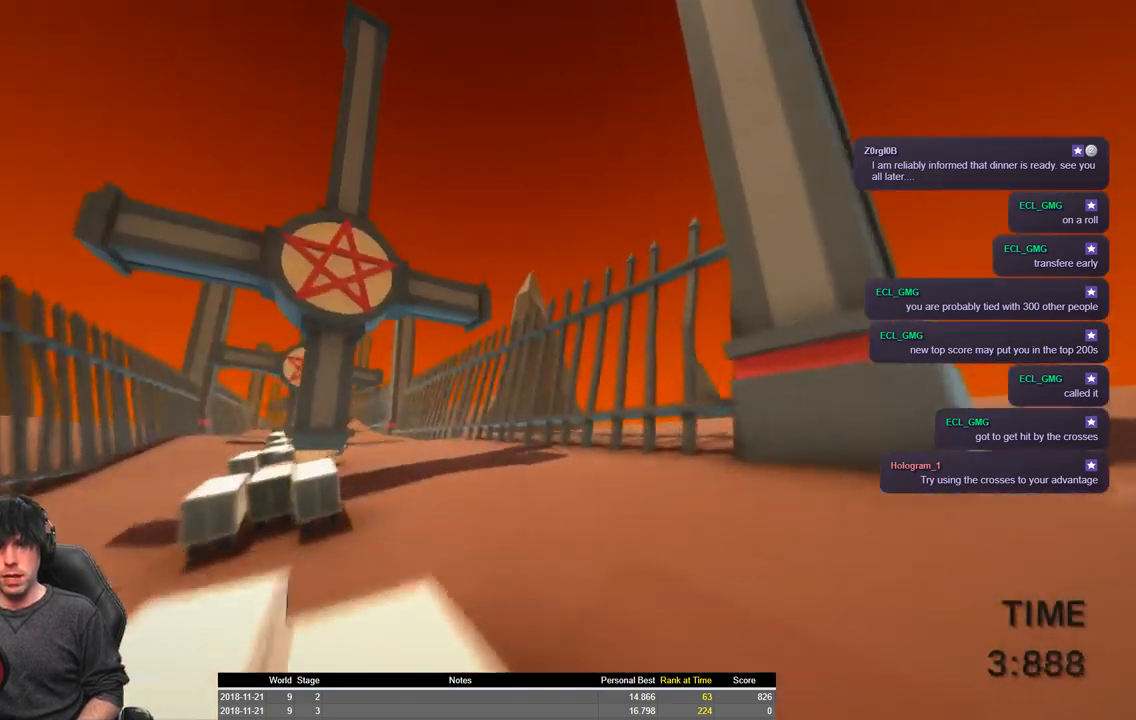
{"keys": ["a", "shift", "space", "w"], "events": []}
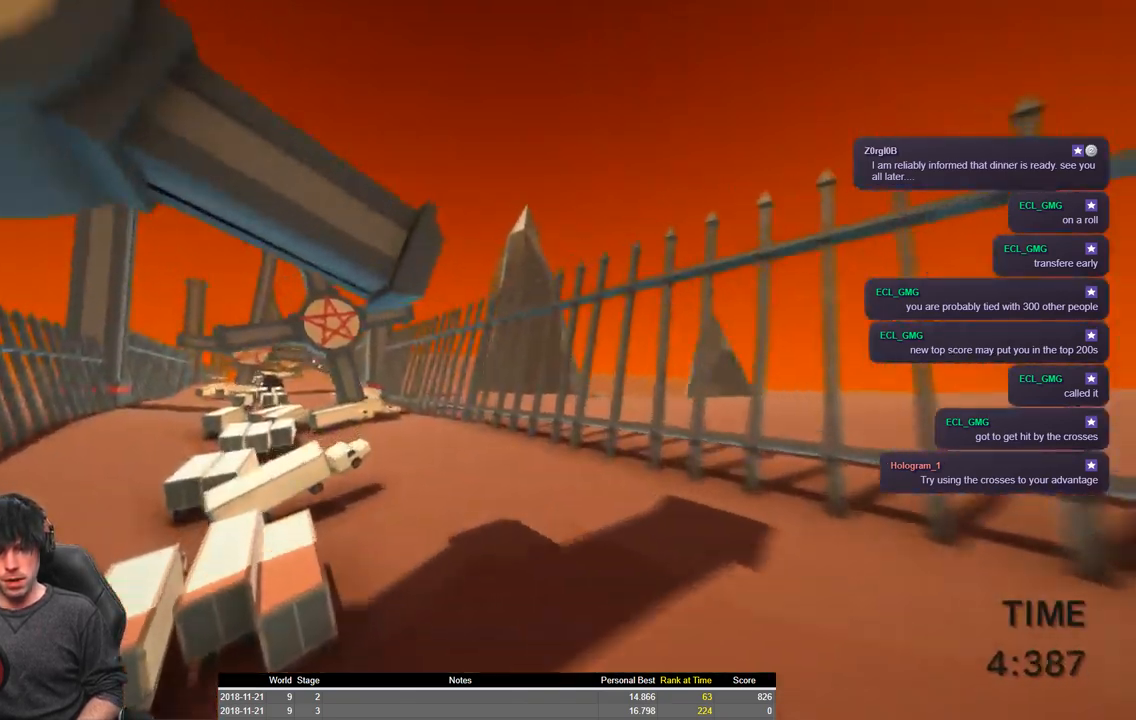
{"keys": ["a", "shift", "space", "w"], "events": []}
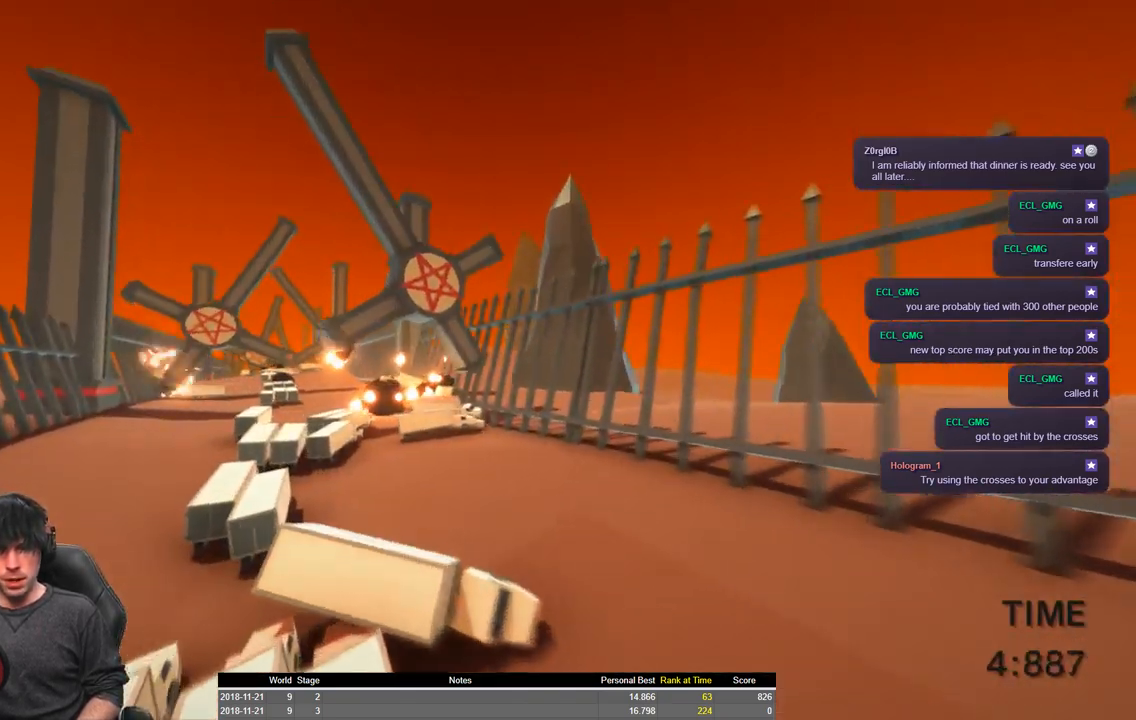
{"keys": ["a", "shift", "w"], "events": [[34, "space", "up"], [267, "d", "down"], [350, "d", "up"]]}
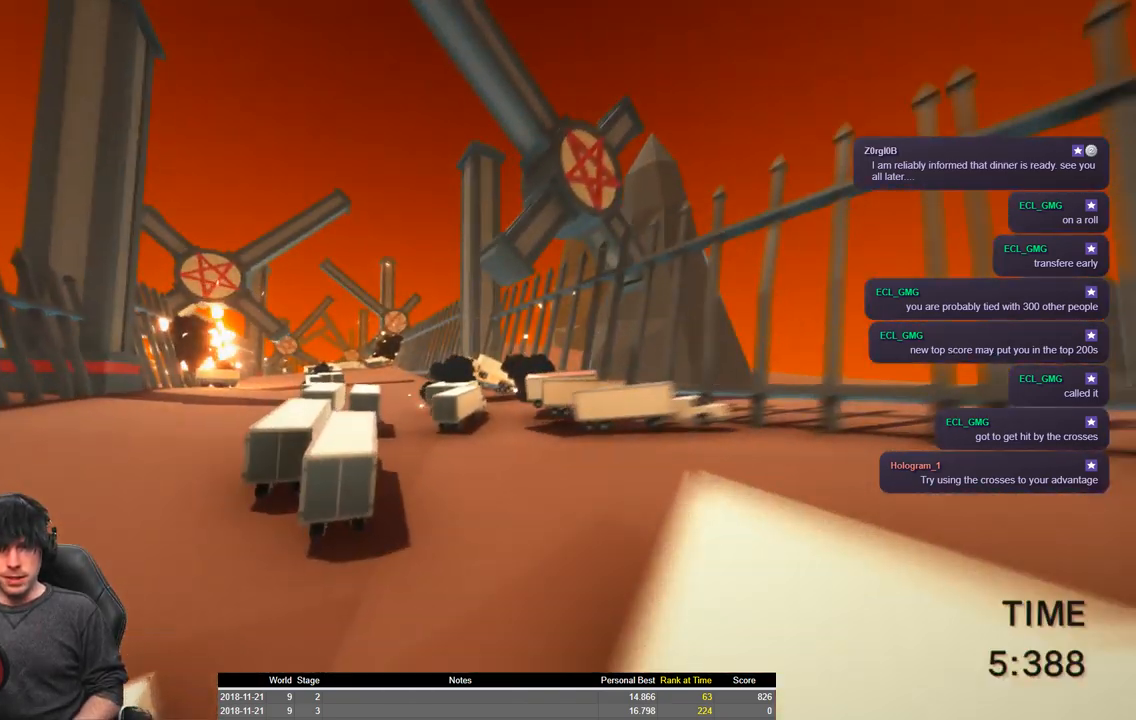
{"keys": ["a", "shift", "w"], "events": []}
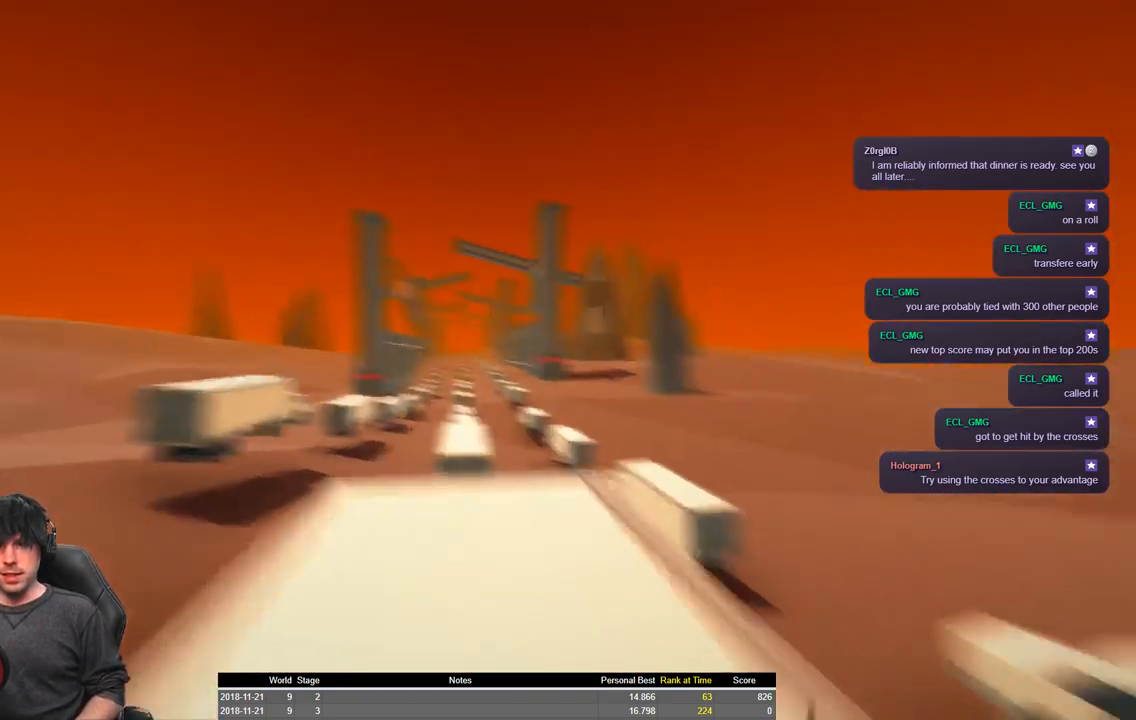
{"keys": ["a", "shift", "space", "w"], "events": [[434, "space", "down"]]}
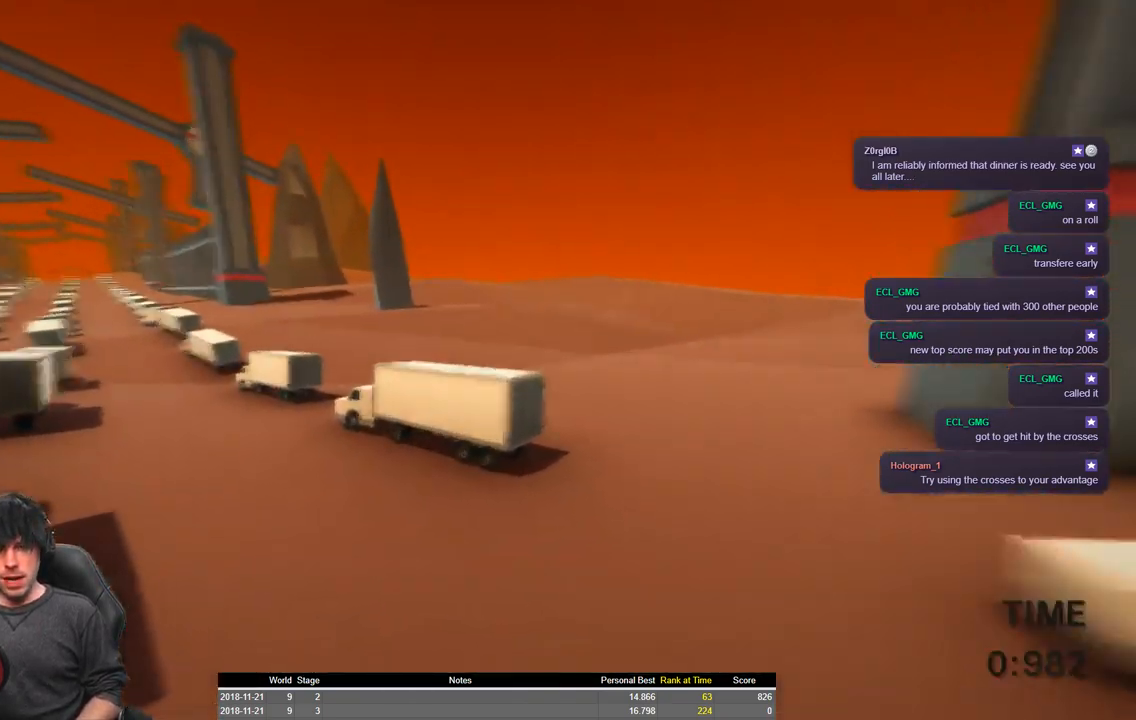
{"keys": ["a", "shift", "w"], "events": [[200, "space", "up"]]}
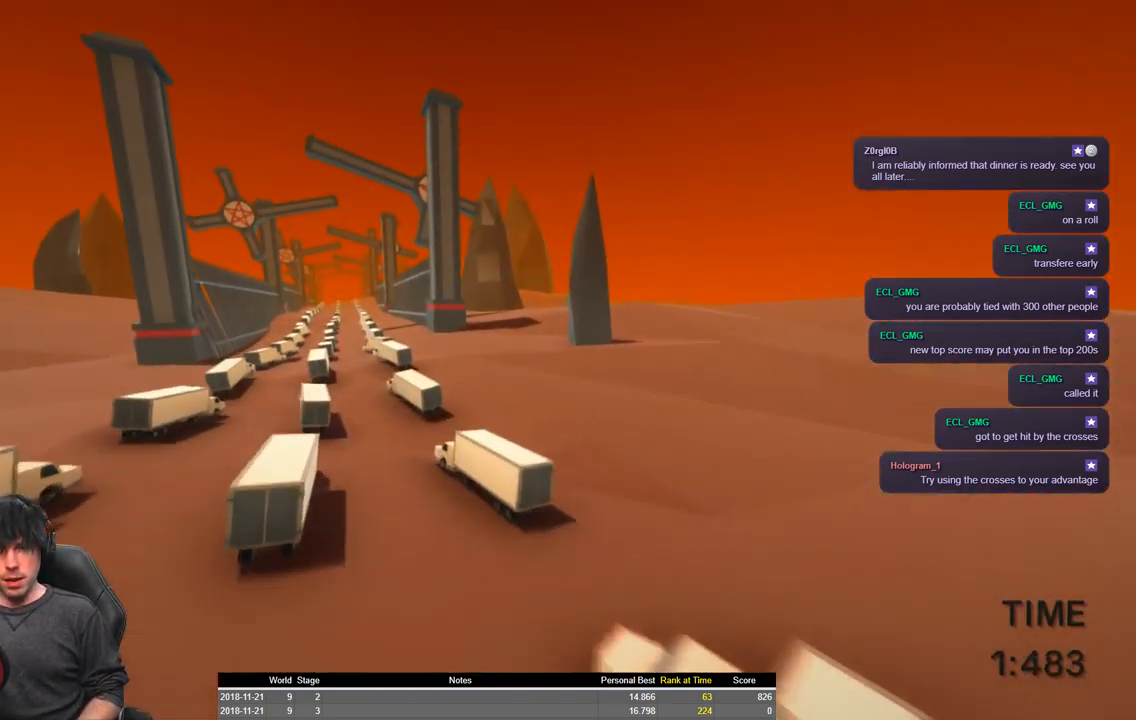
{"keys": ["a", "shift", "w"], "events": []}
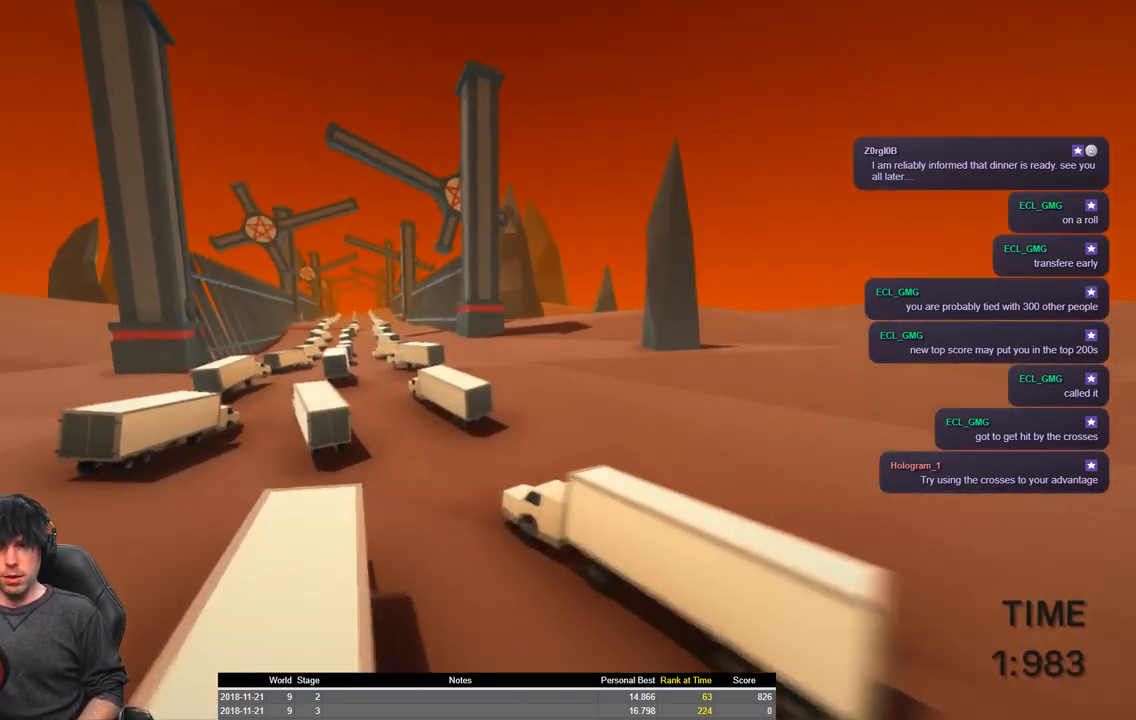
{"keys": ["a", "shift", "w"], "events": []}
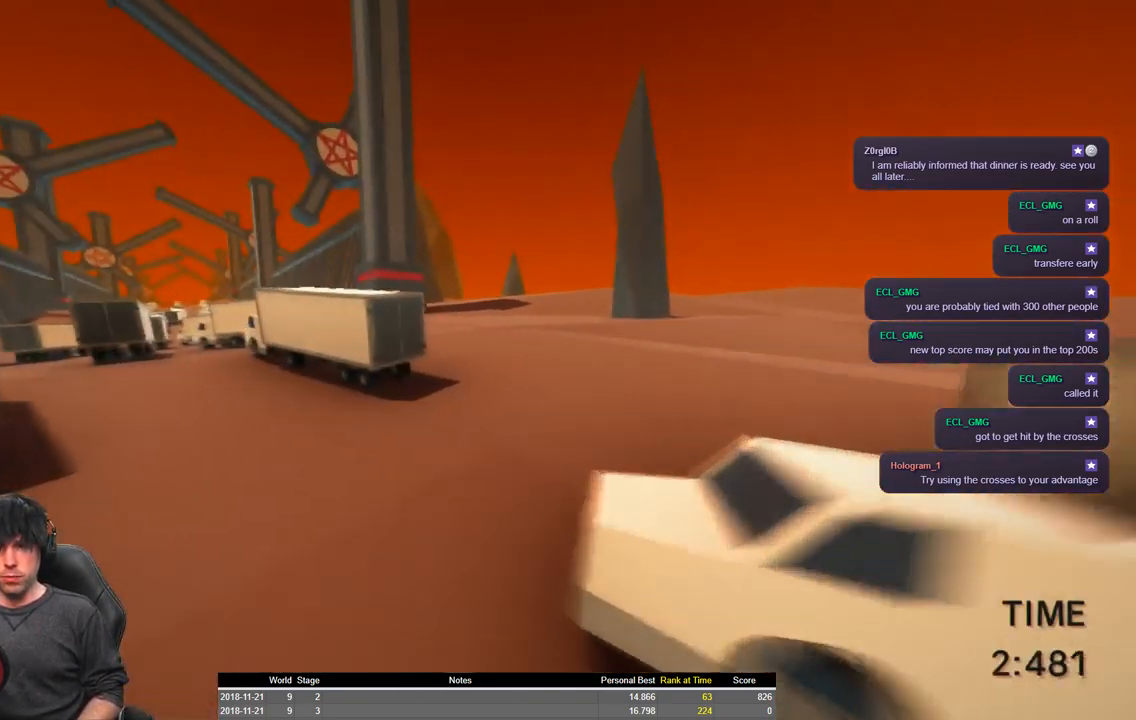
{"keys": ["a", "shift", "w"], "events": [[67, "space", "down"], [150, "space", "up"]]}
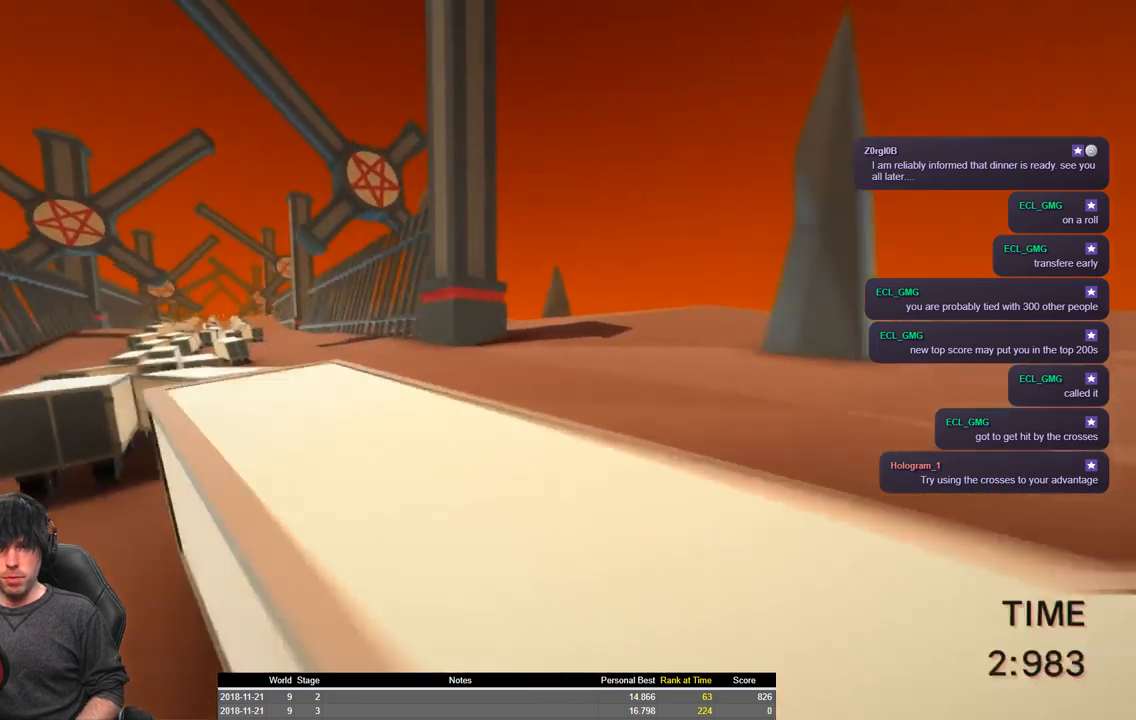
{"keys": ["a", "shift", "space", "w"], "events": [[117, "space", "down"]]}
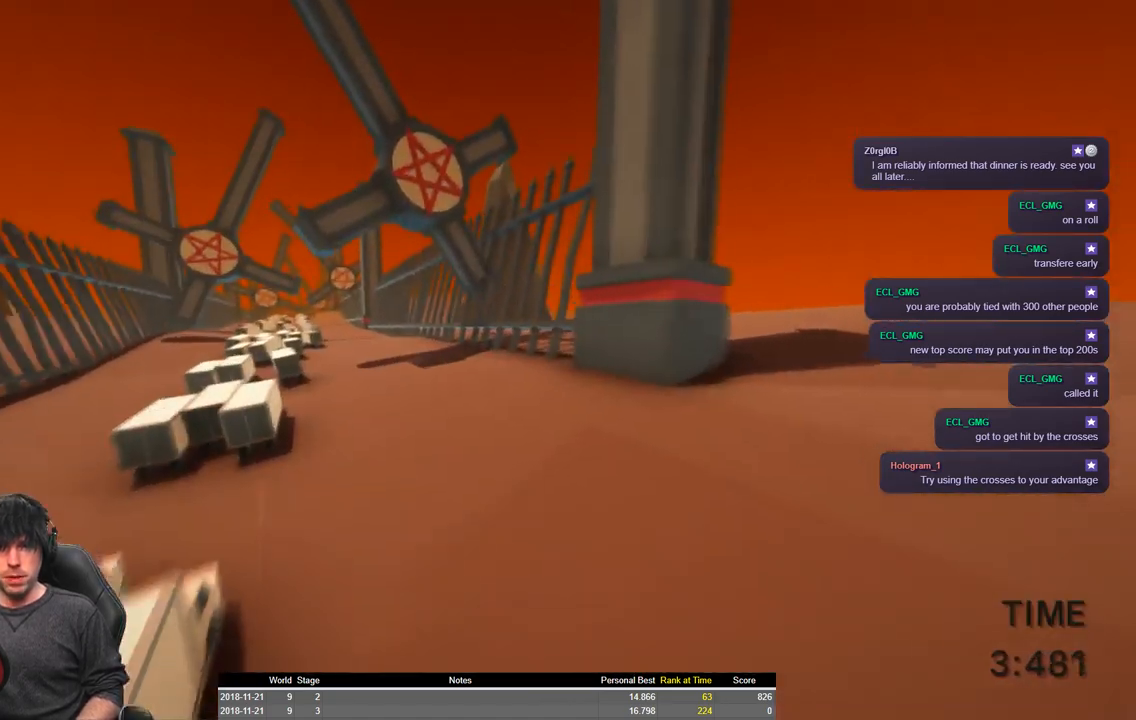
{"keys": ["a", "shift", "space", "w"], "events": []}
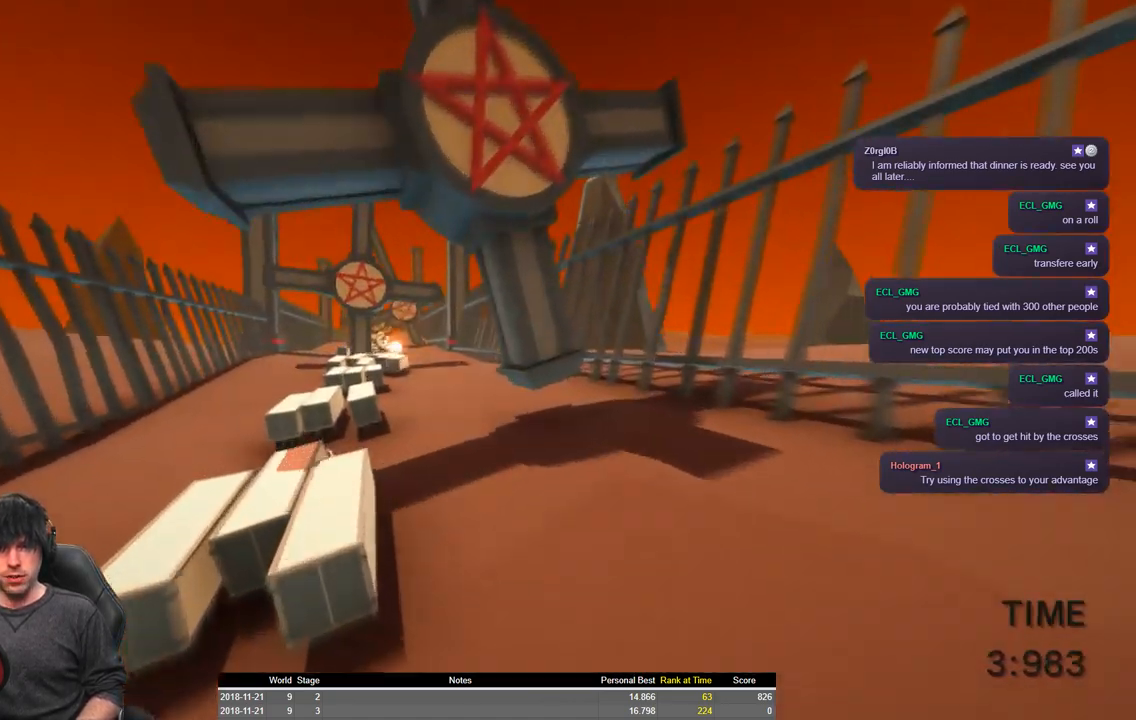
{"keys": ["a", "shift", "w"], "events": [[17, "space", "up"]]}
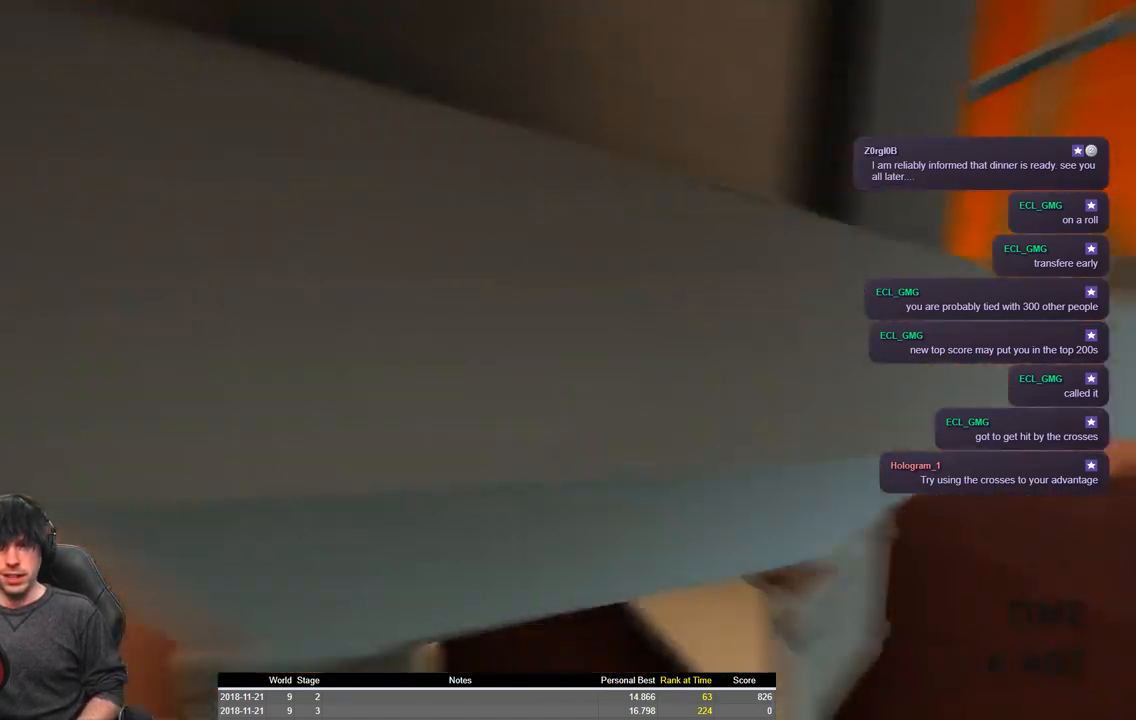
{"keys": ["a", "shift", "w"], "events": []}
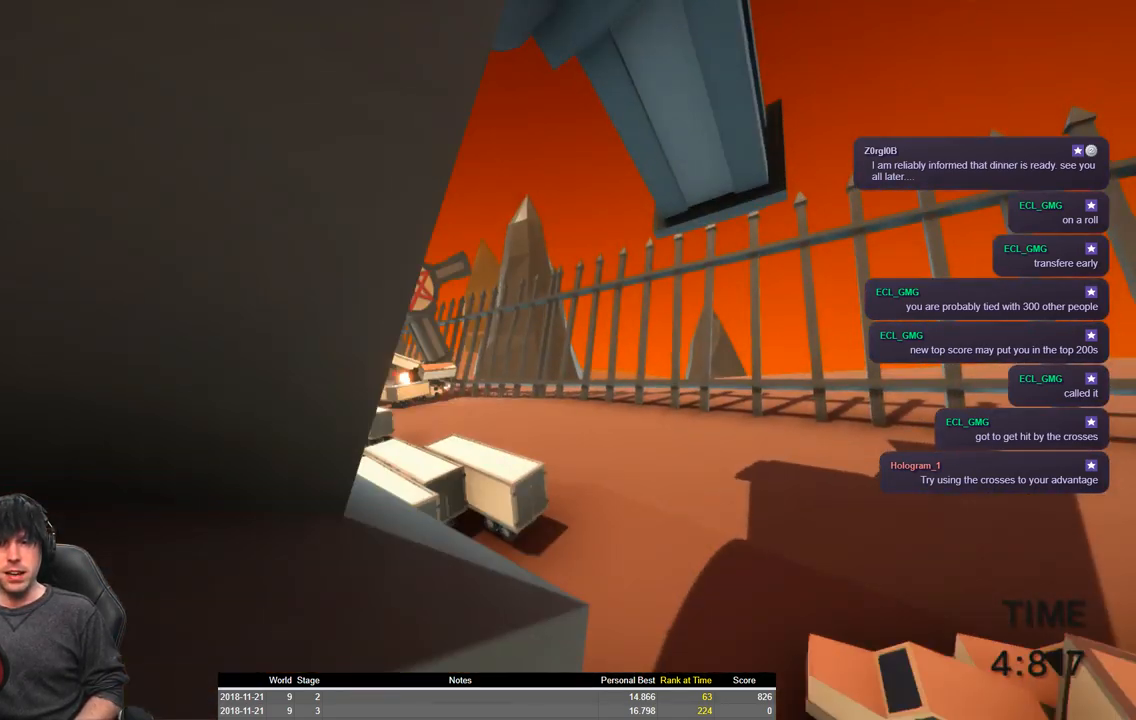
{"keys": ["a", "shift", "w"], "events": []}
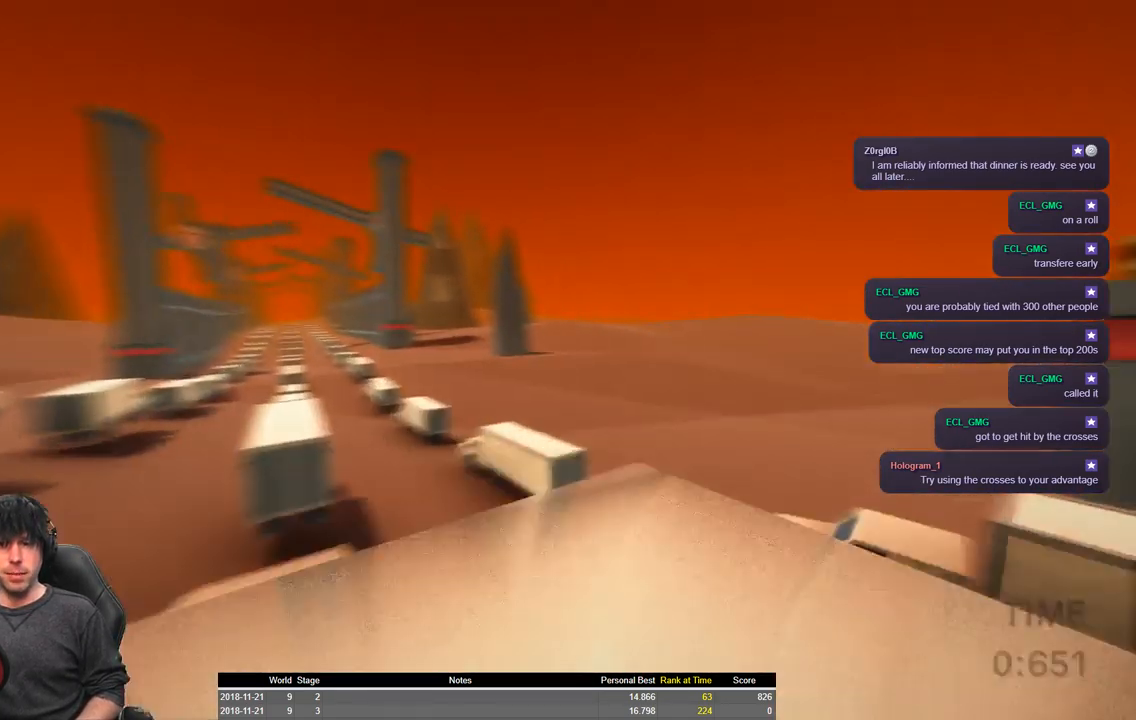
{"keys": ["a", "shift", "w"], "events": [[267, "space", "down"], [400, "space", "up"]]}
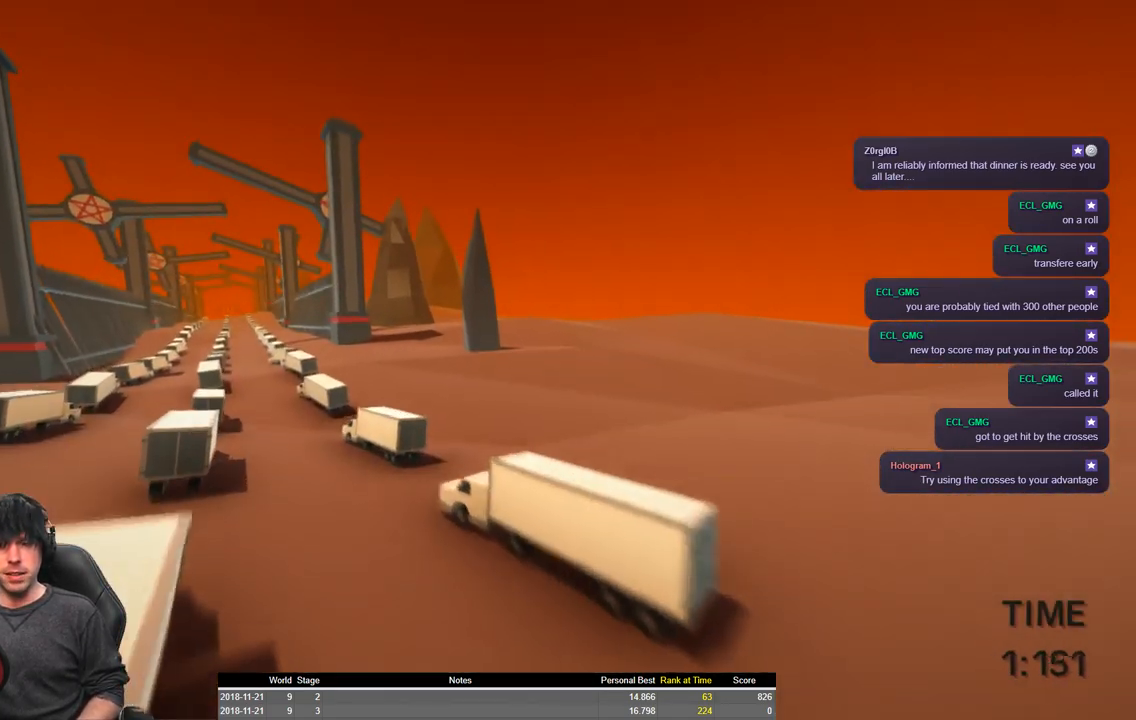
{"keys": ["a", "shift", "w"], "events": []}
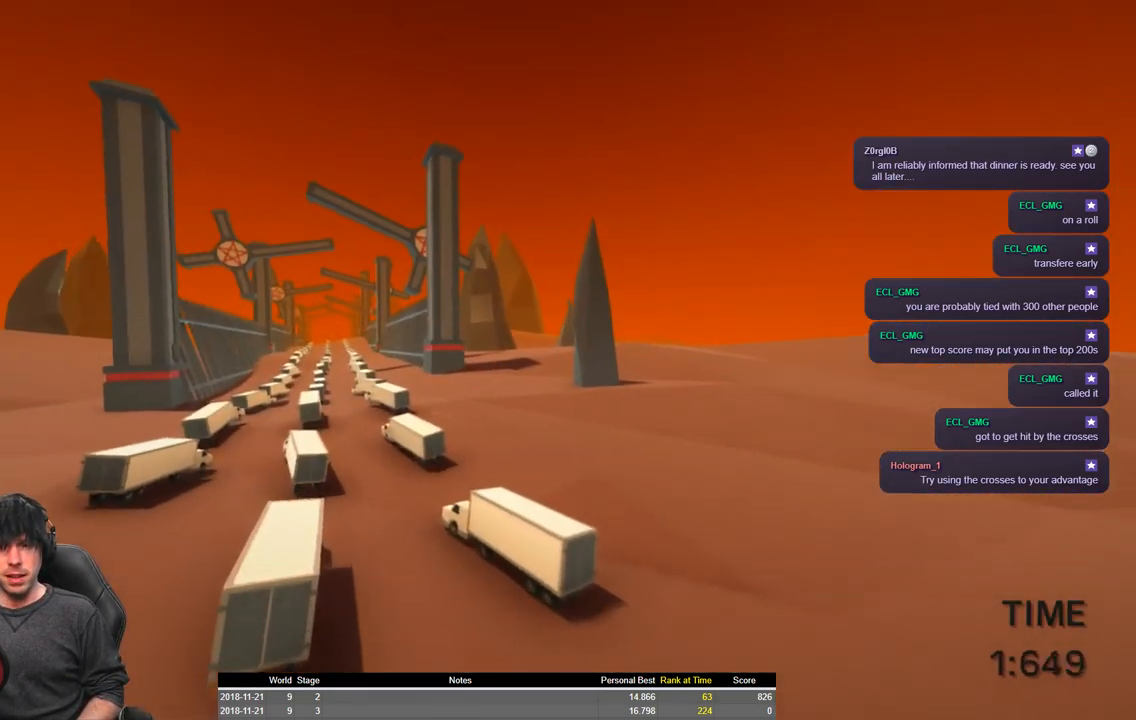
{"keys": ["a", "shift", "w"], "events": []}
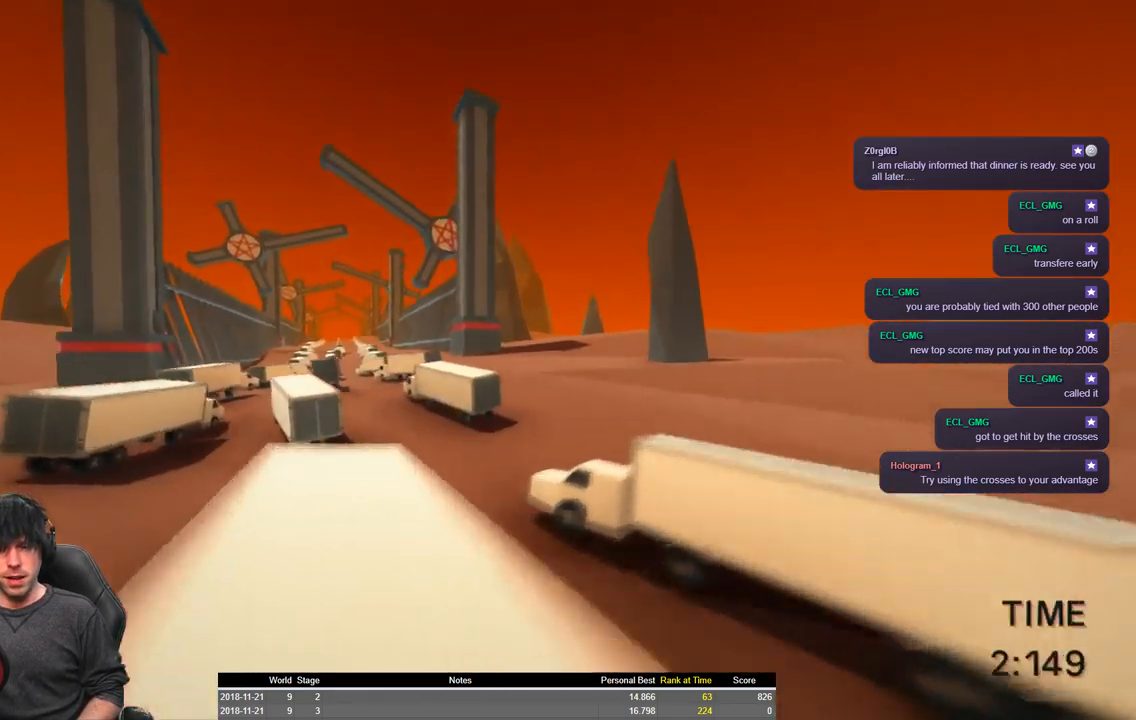
{"keys": ["a", "shift", "space", "w"], "events": [[484, "space", "down"]]}
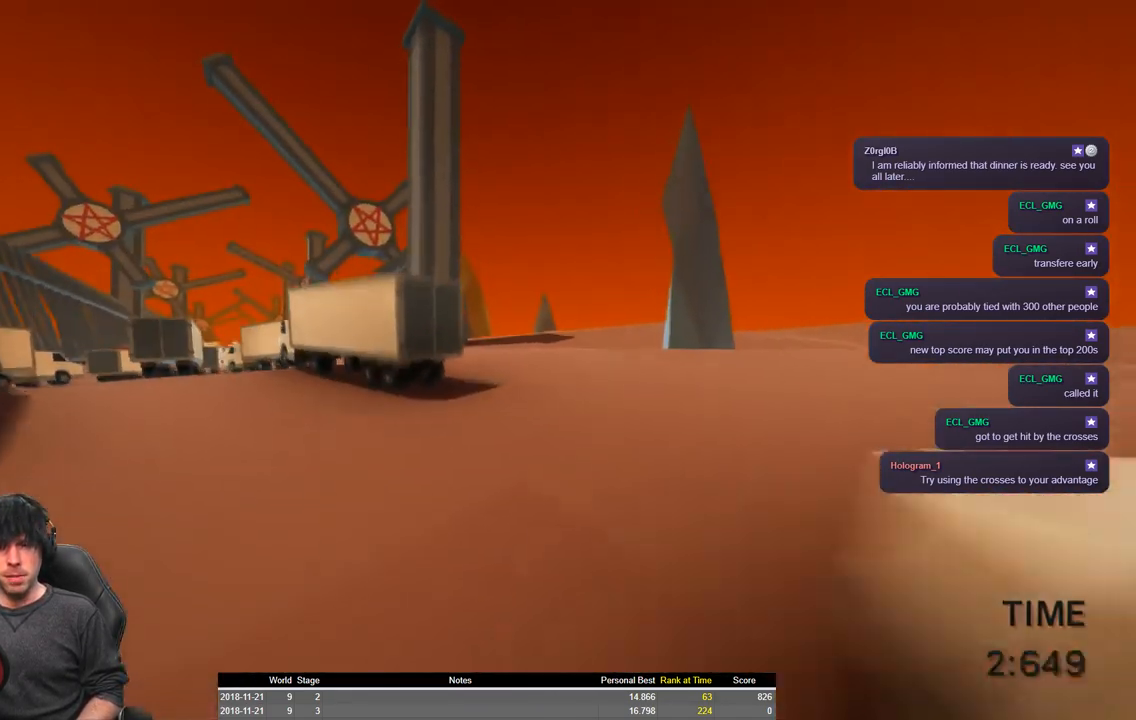
{"keys": ["a", "shift", "space", "w"], "events": [[100, "space", "up"], [500, "space", "down"]]}
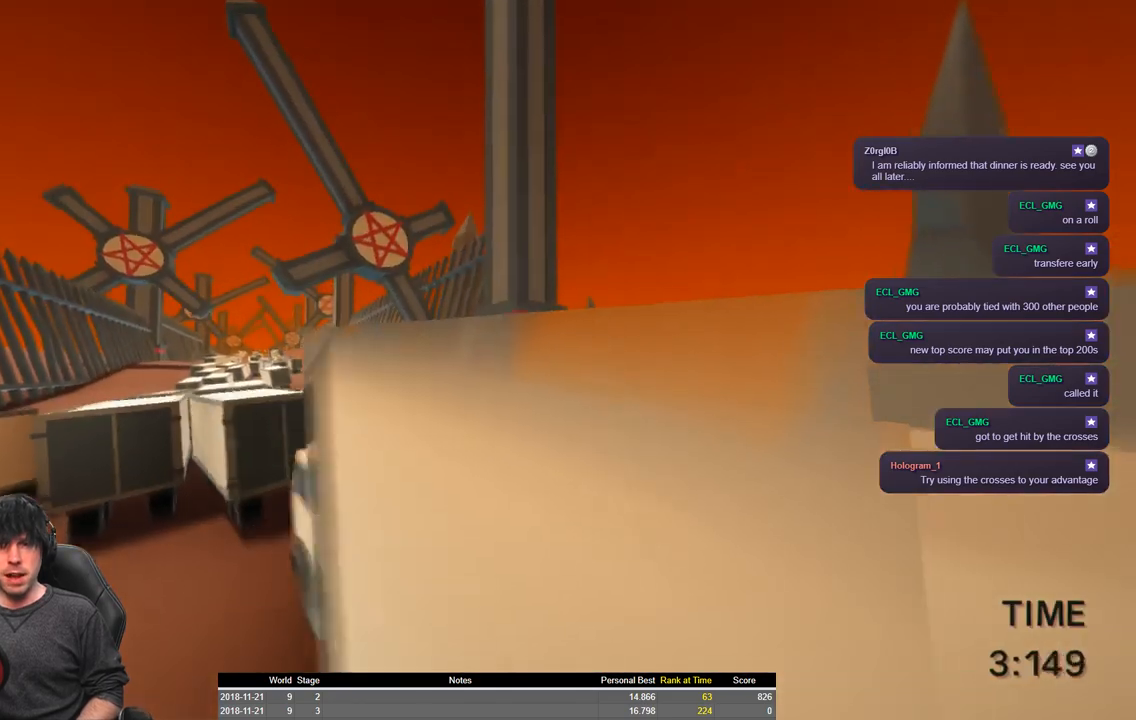
{"keys": ["a", "shift", "space", "w"], "events": []}
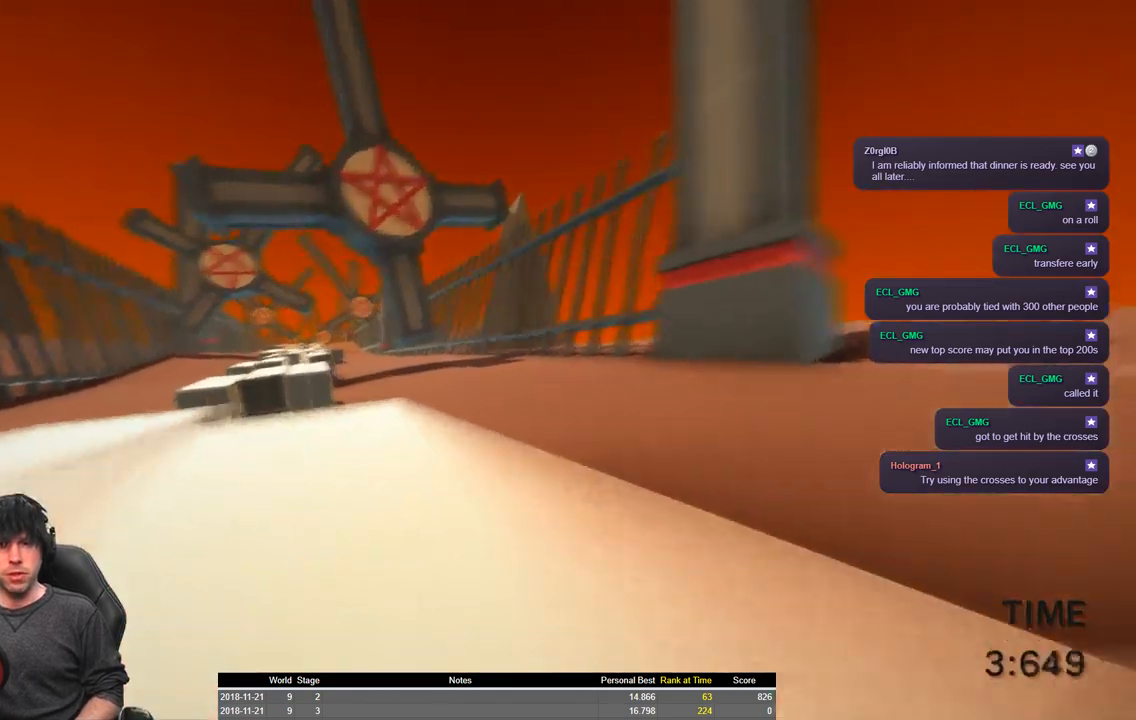
{"keys": ["a", "shift", "w"], "events": [[117, "space", "up"]]}
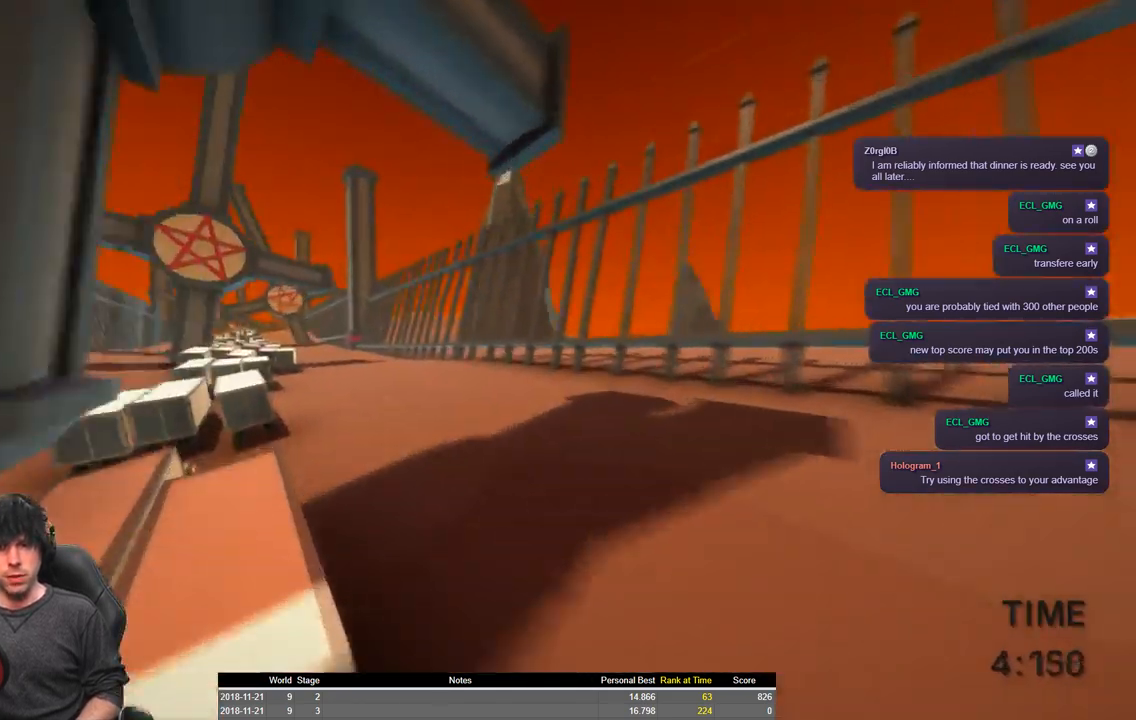
{"keys": ["a", "shift", "w"], "events": []}
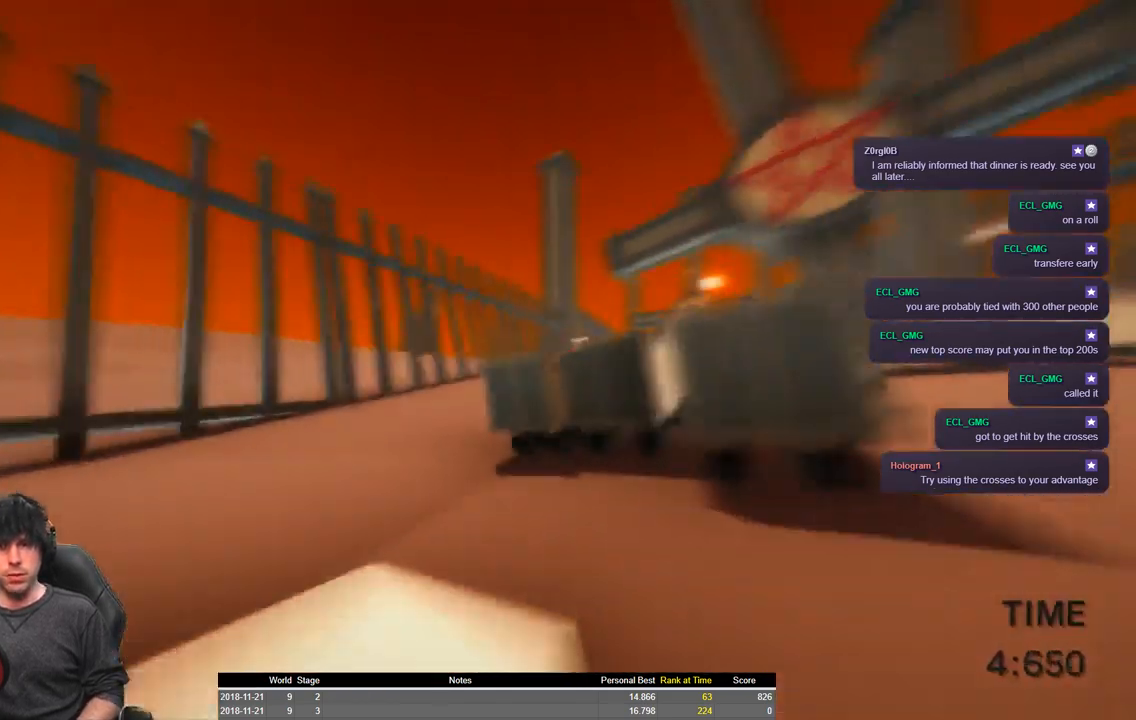
{"keys": ["a", "shift", "space", "w"], "events": [[50, "space", "down"]]}